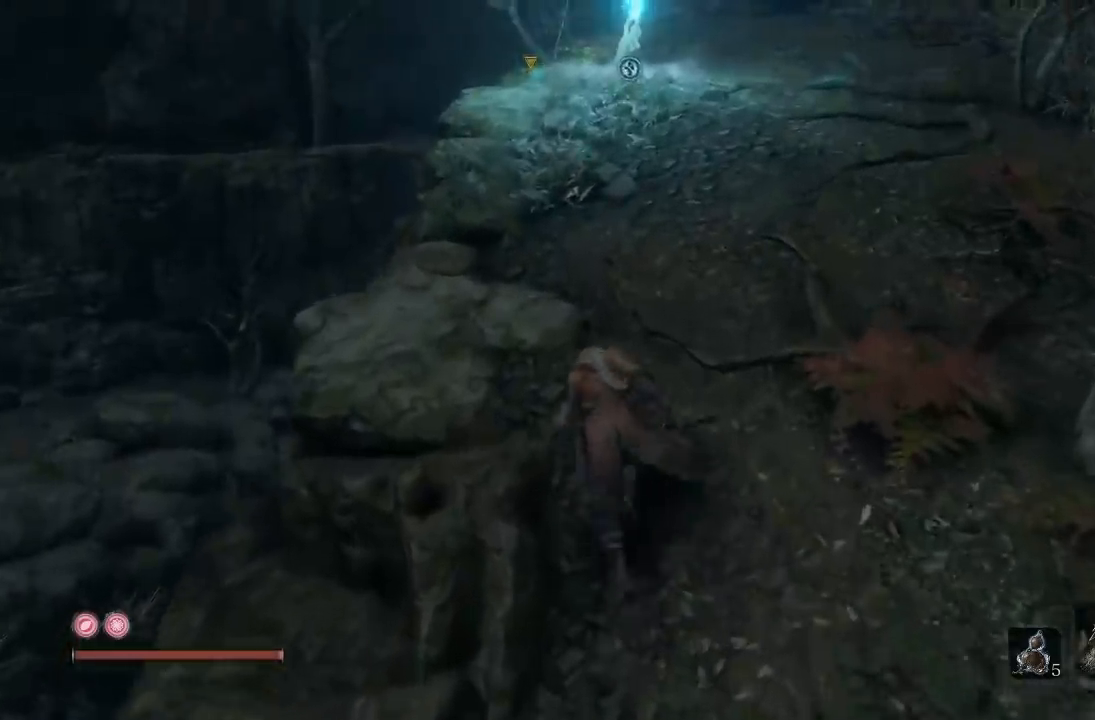
Gameplay with a controller (Xbox layout); each line is a JSON object with the inputs held at the frame after it. "events" lists button and stick changes between this image and that frame as [ms after this image, input, new state], when the widget could be followed in between.
{"buttons": ["B"], "left_stick": "up", "right_stick": "down", "events": [[417, "right_stick", "down"]]}
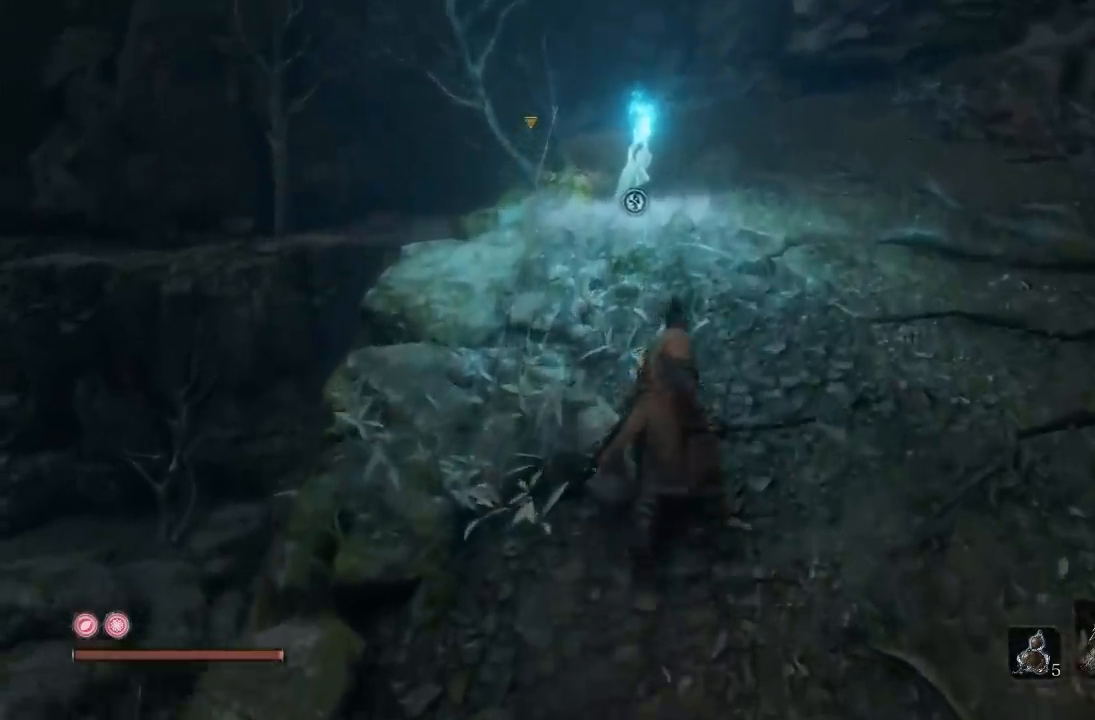
{"buttons": [], "left_stick": "up", "right_stick": "center", "events": [[50, "right_stick", "center"], [300, "B", "up"]]}
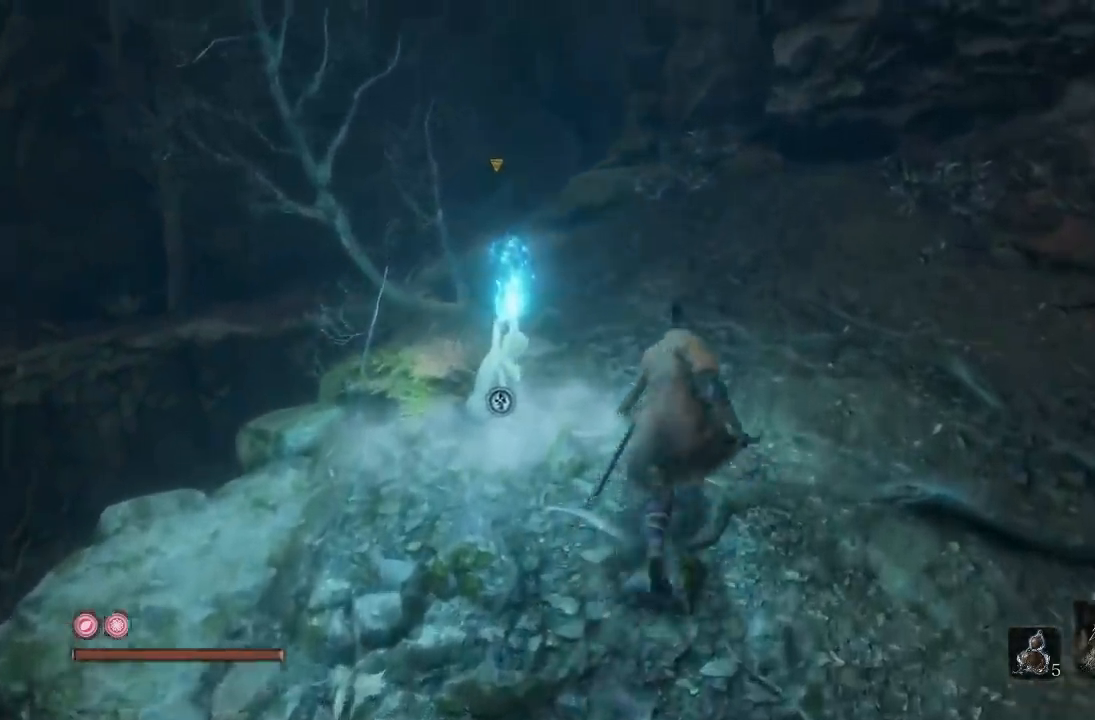
{"buttons": [], "left_stick": "center", "right_stick": "center", "events": [[17, "left_stick", "up-left"], [83, "right_stick", "down-left"], [250, "right_stick", "center"], [283, "left_stick", "center"]]}
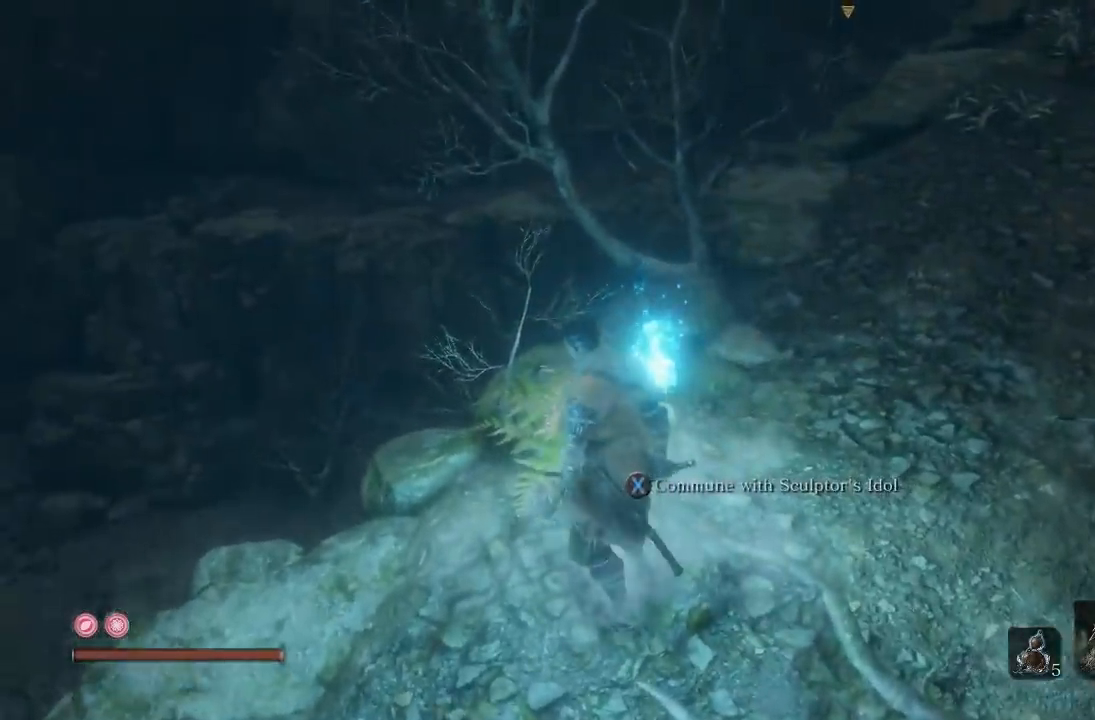
{"buttons": [], "left_stick": "center", "right_stick": "center", "events": [[183, "X", "down"], [233, "left_stick", "up-left"], [333, "X", "up"], [417, "left_stick", "center"]]}
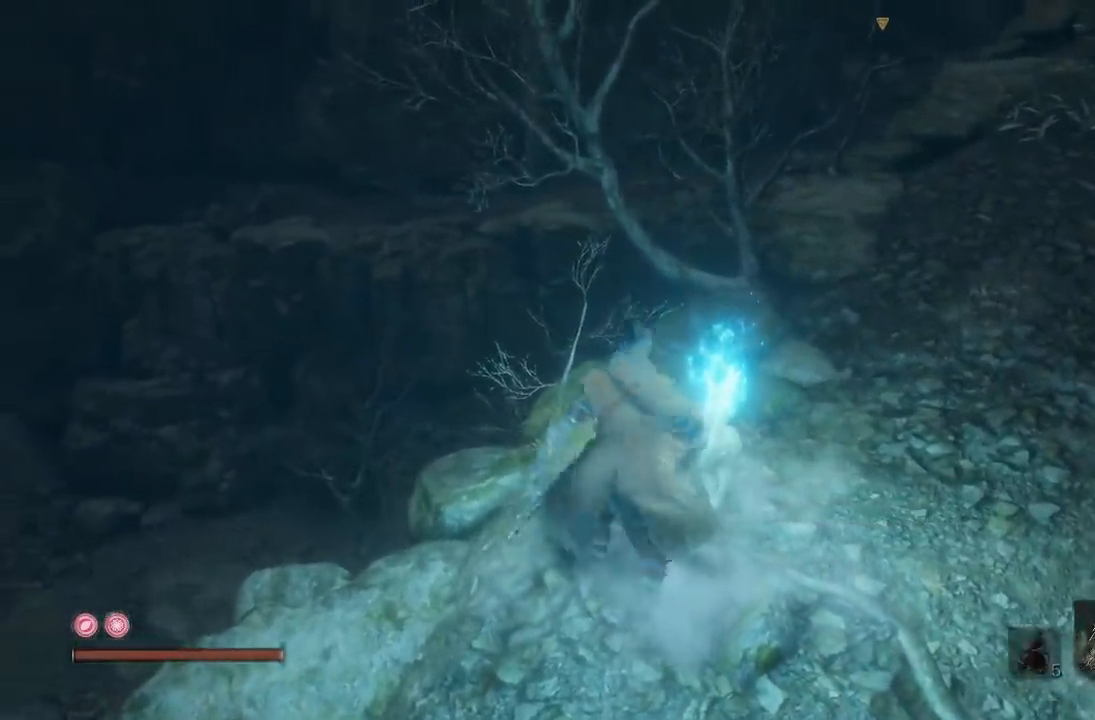
{"buttons": [], "left_stick": "center", "right_stick": "center", "events": []}
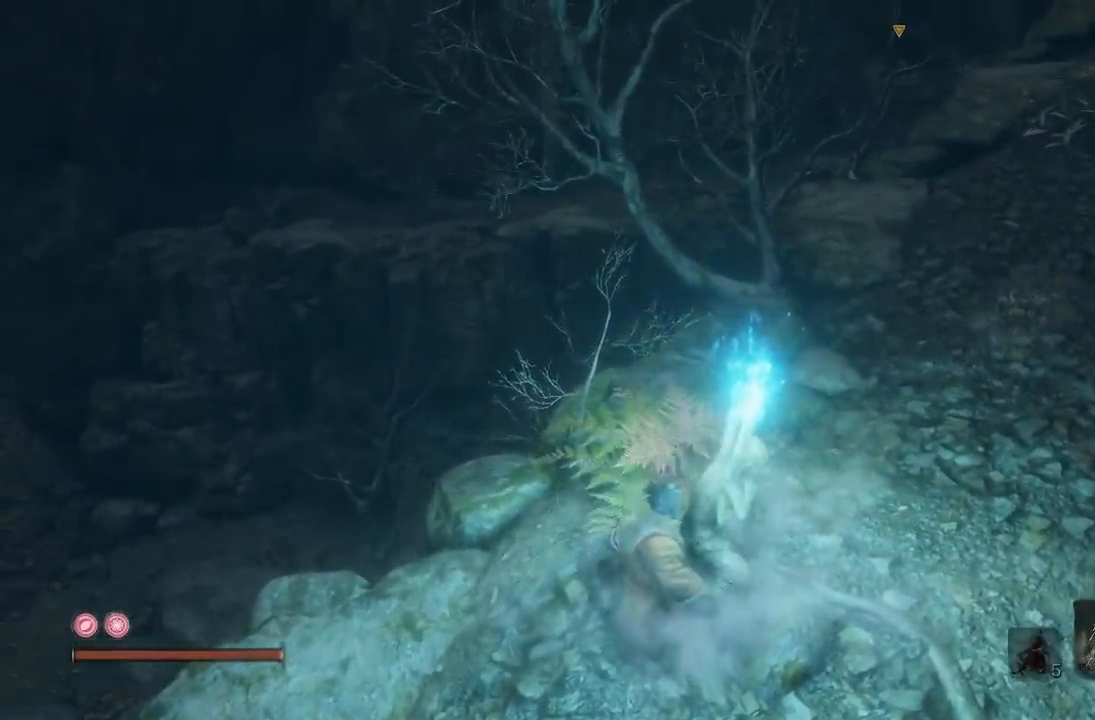
{"buttons": [], "left_stick": "center", "right_stick": "center", "events": []}
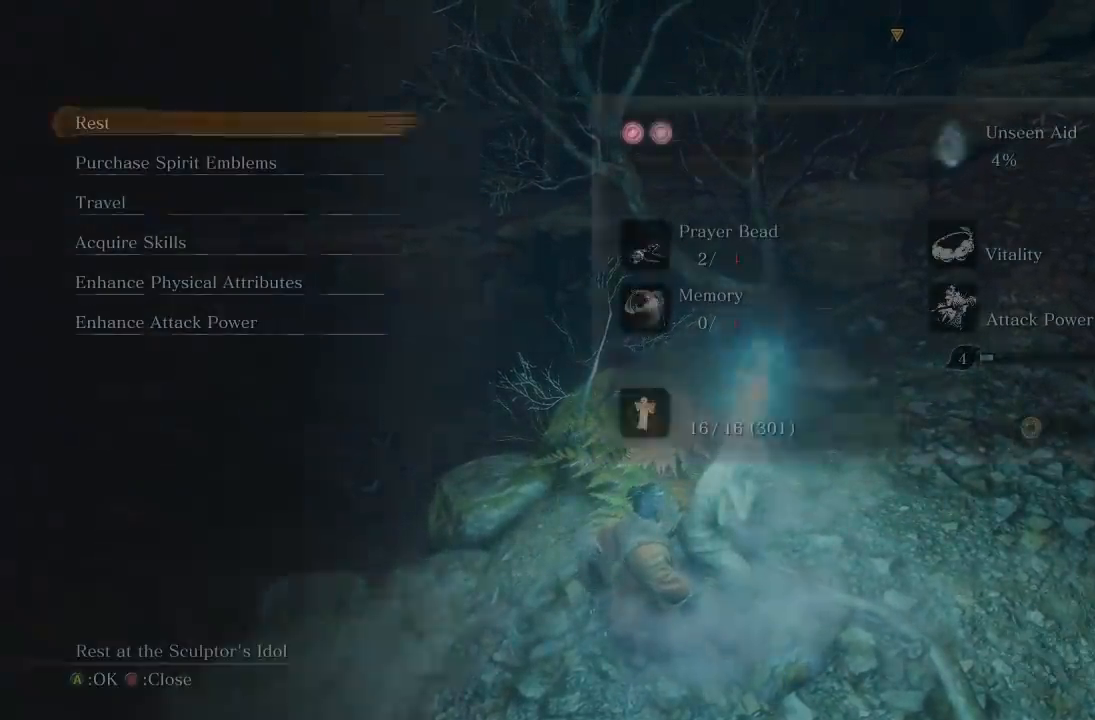
{"buttons": [], "left_stick": "center", "right_stick": "center", "events": []}
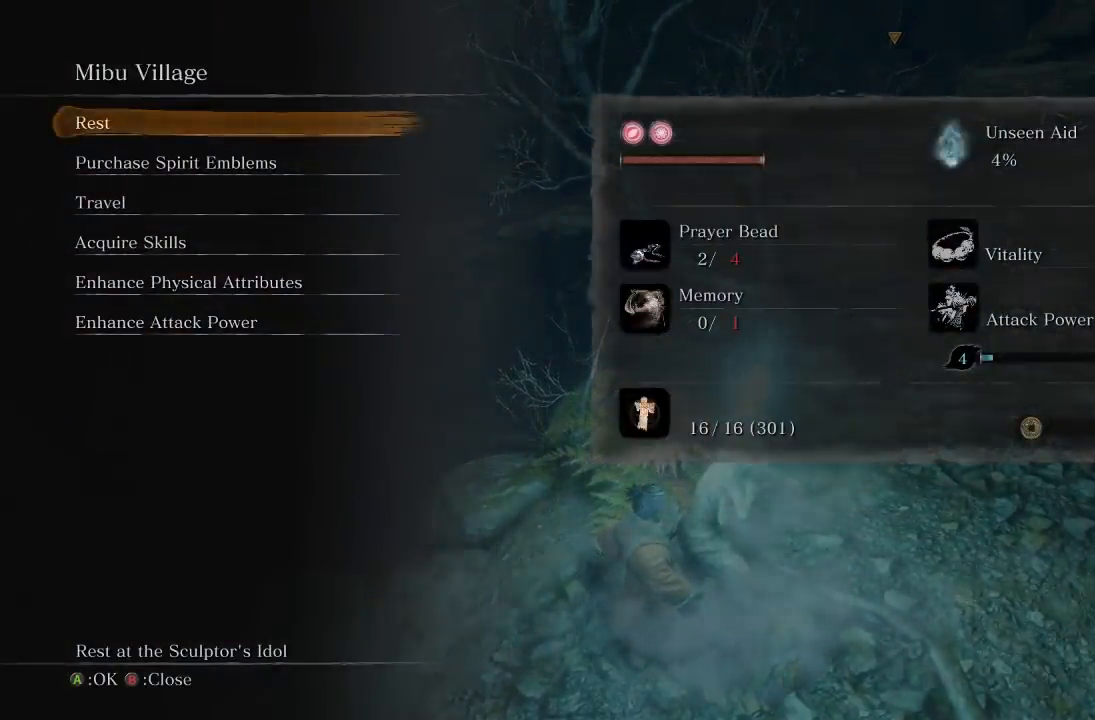
{"buttons": [], "left_stick": "center", "right_stick": "center", "events": []}
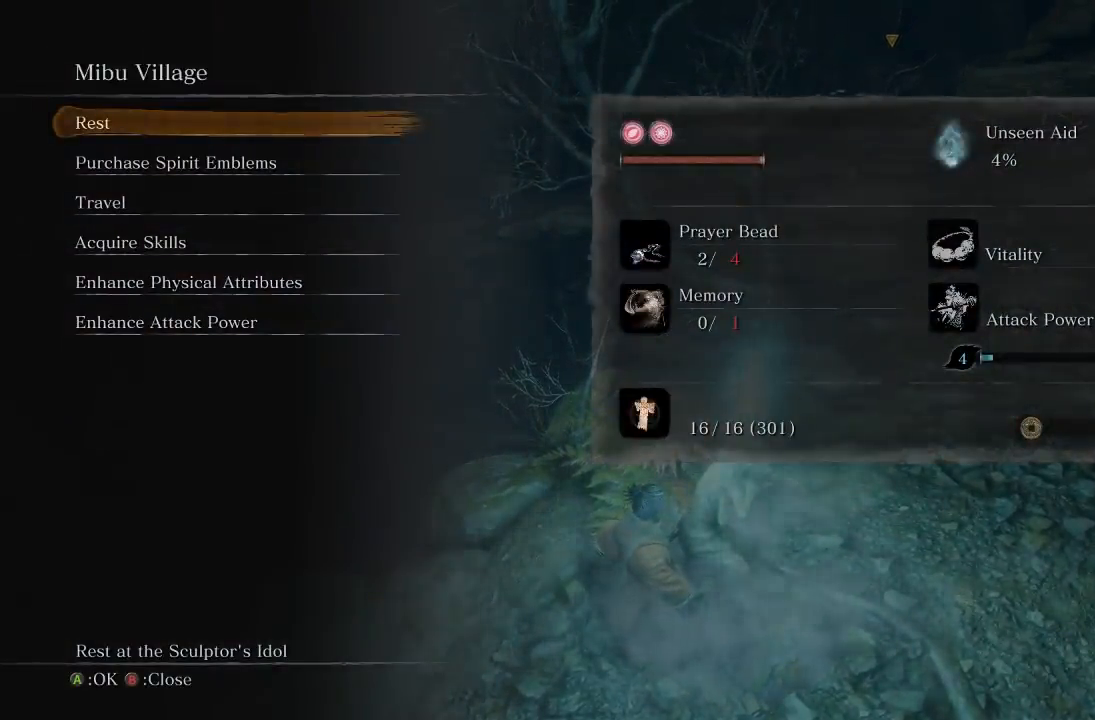
{"buttons": [], "left_stick": "center", "right_stick": "center", "events": []}
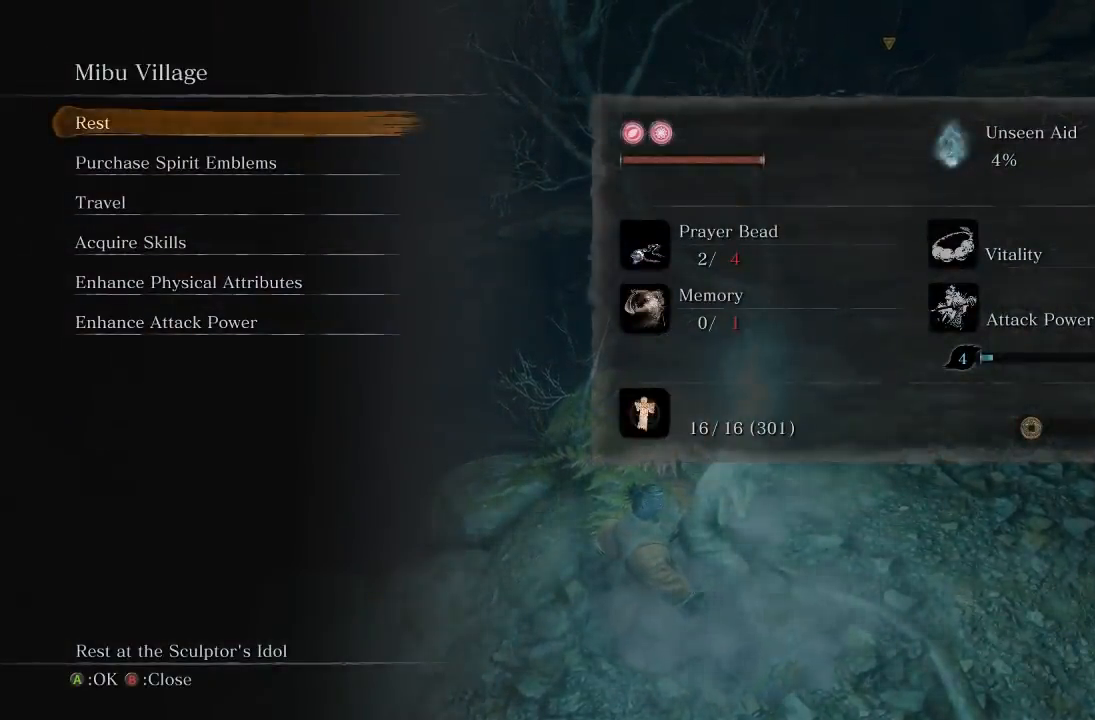
{"buttons": [], "left_stick": "center", "right_stick": "center", "events": []}
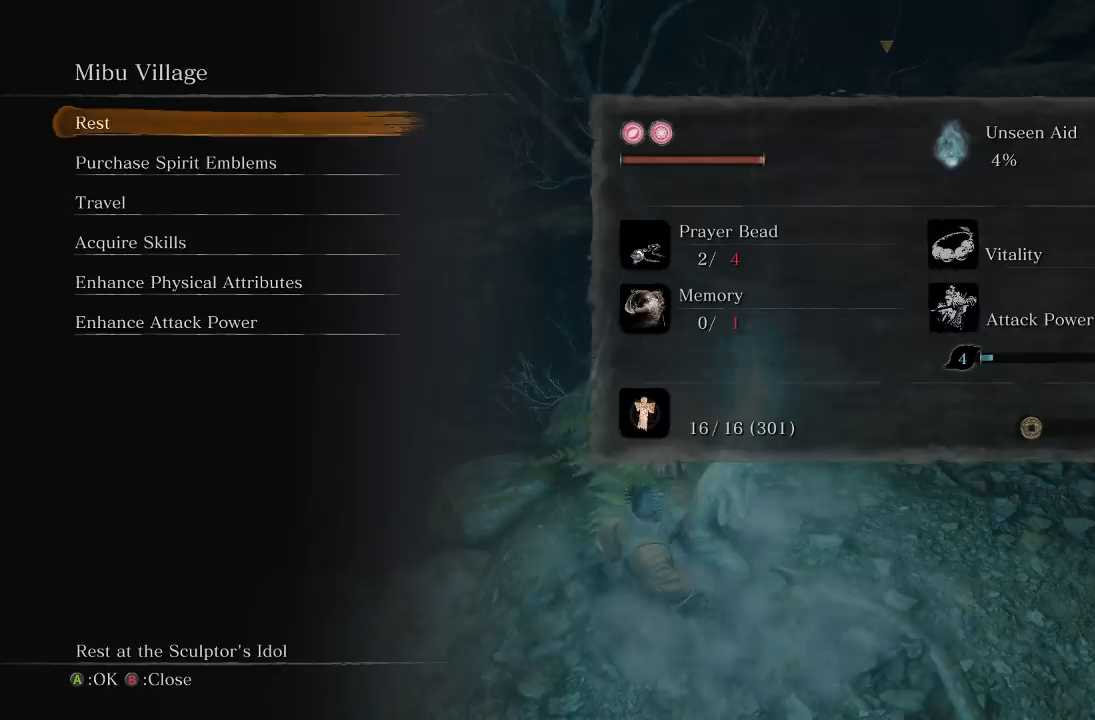
{"buttons": ["DPAD_DOWN"], "left_stick": "center", "right_stick": "center", "events": [[50, "DPAD_DOWN", "down"], [233, "DPAD_DOWN", "up"], [300, "DPAD_DOWN", "down"], [433, "DPAD_DOWN", "up"], [500, "DPAD_DOWN", "down"]]}
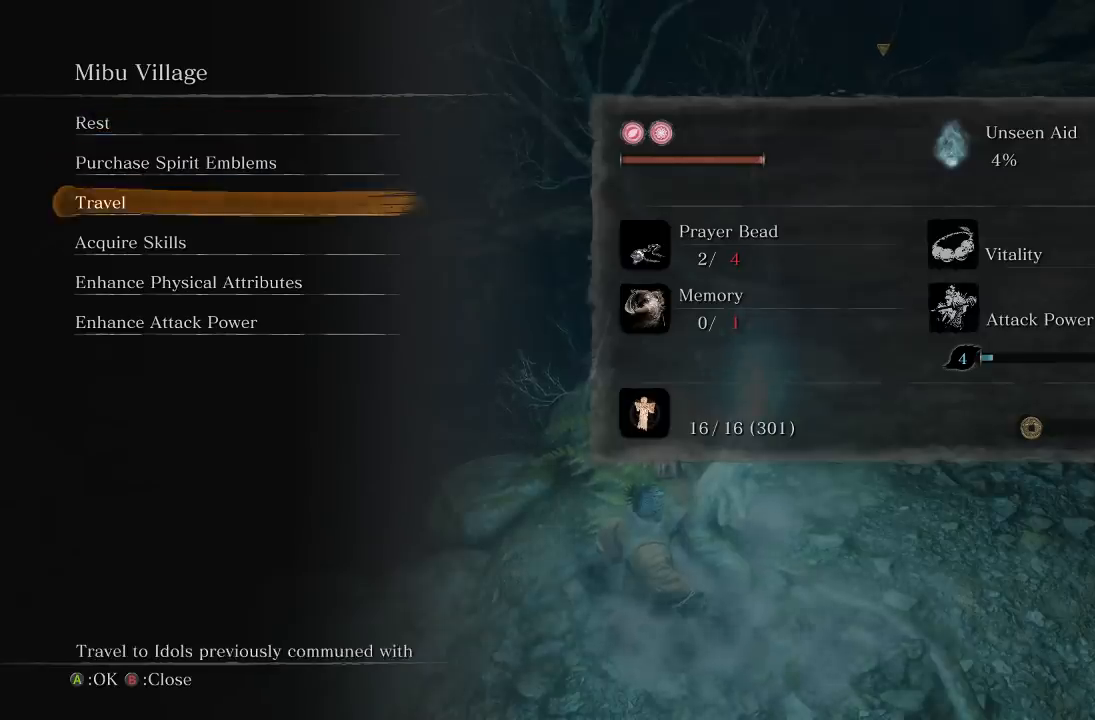
{"buttons": [], "left_stick": "center", "right_stick": "center", "events": [[133, "DPAD_DOWN", "up"], [333, "DPAD_UP", "down"], [400, "DPAD_UP", "up"]]}
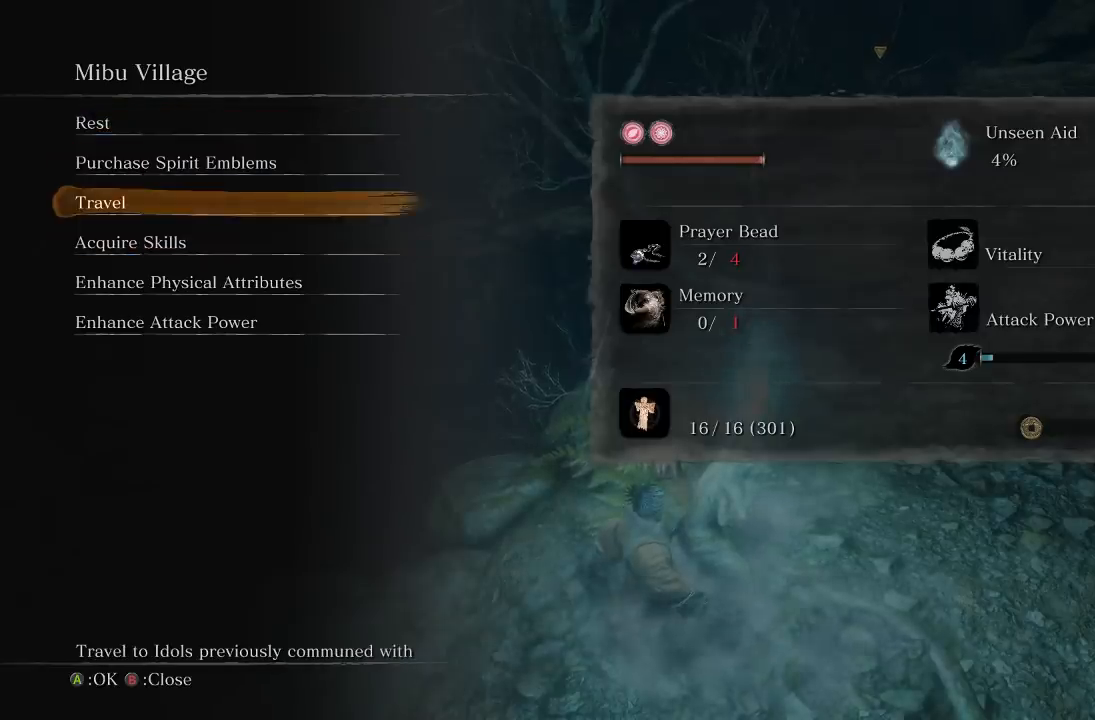
{"buttons": [], "left_stick": "center", "right_stick": "center", "events": []}
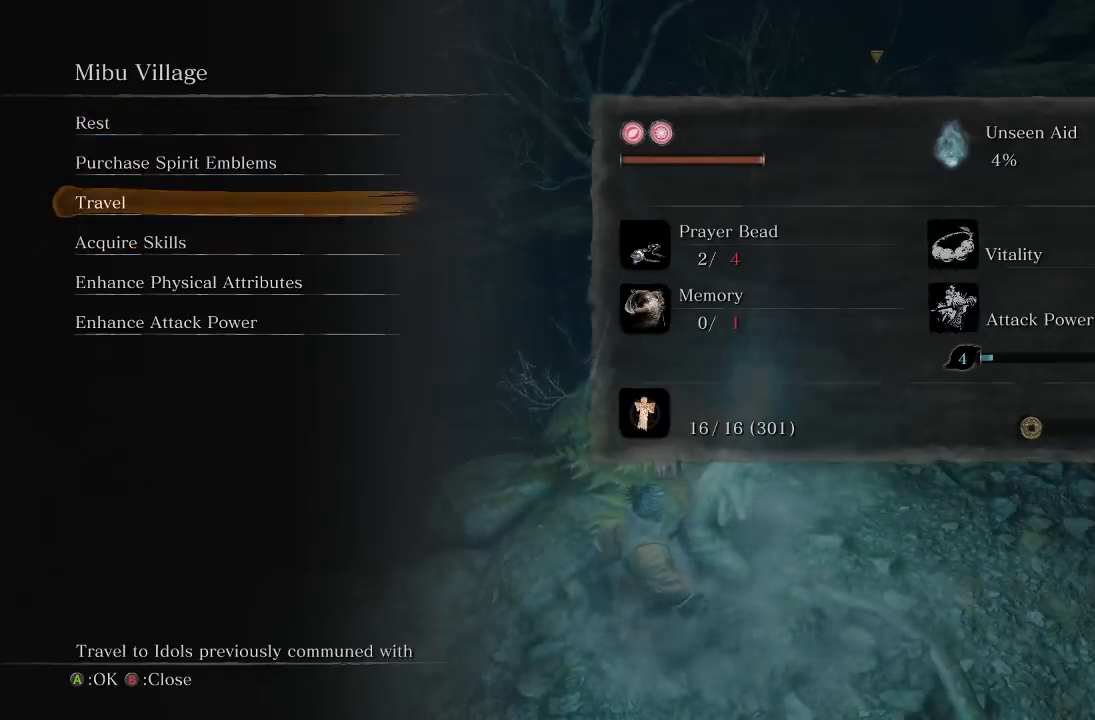
{"buttons": [], "left_stick": "center", "right_stick": "center", "events": []}
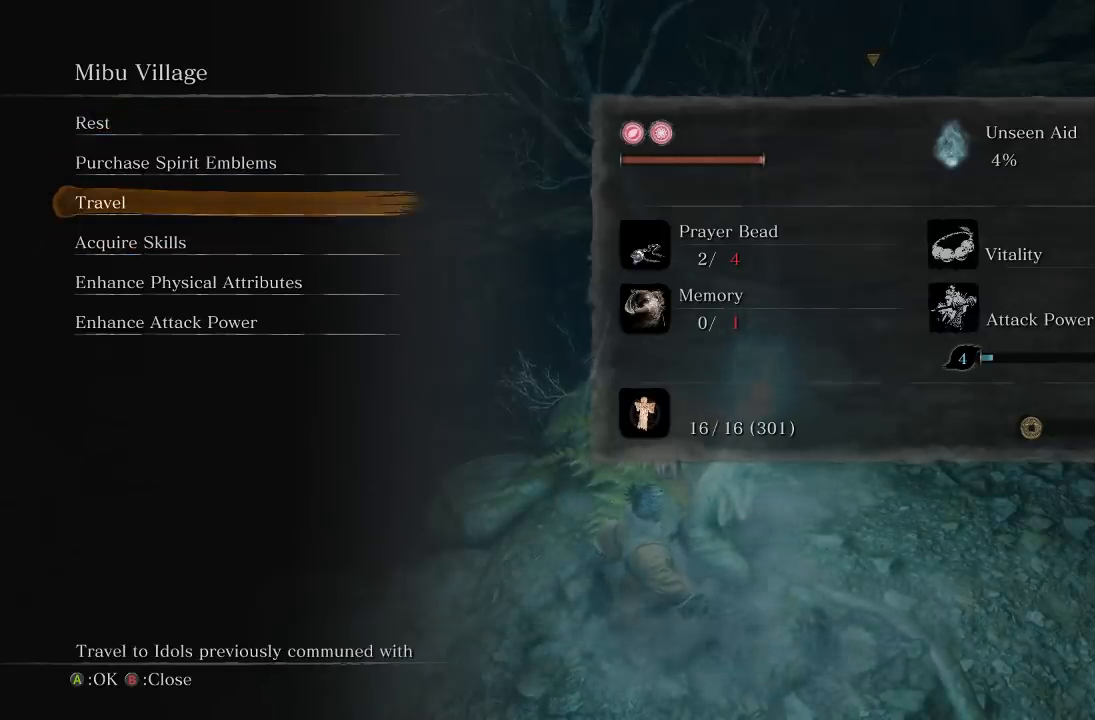
{"buttons": [], "left_stick": "center", "right_stick": "center", "events": []}
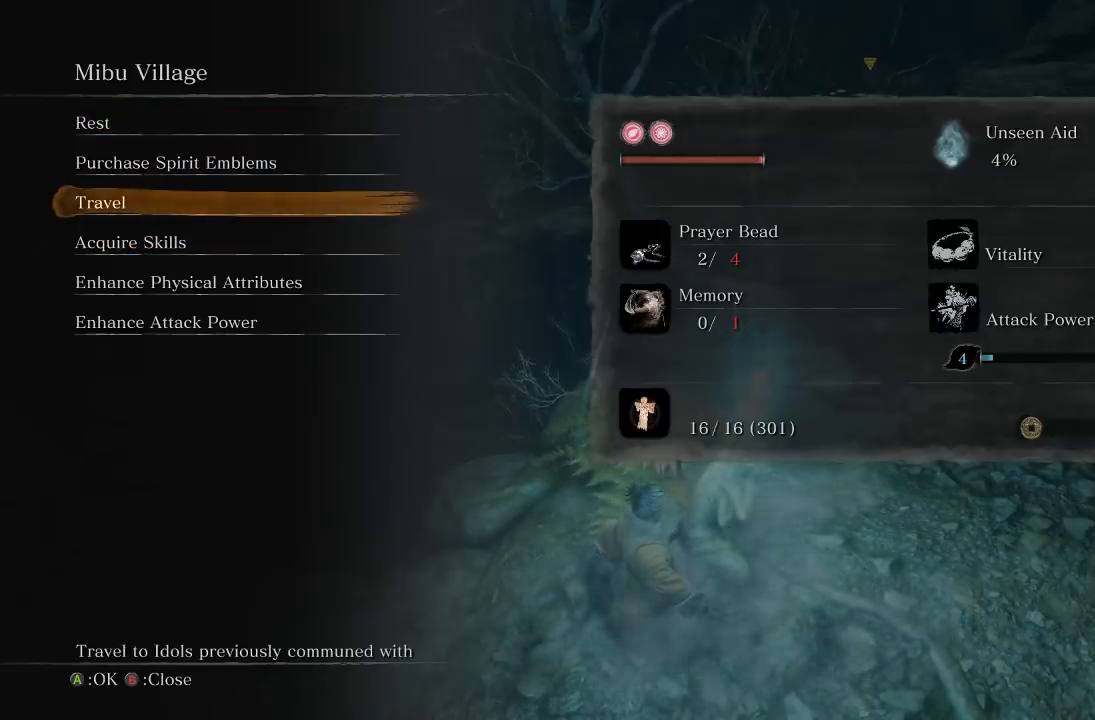
{"buttons": [], "left_stick": "center", "right_stick": "center", "events": []}
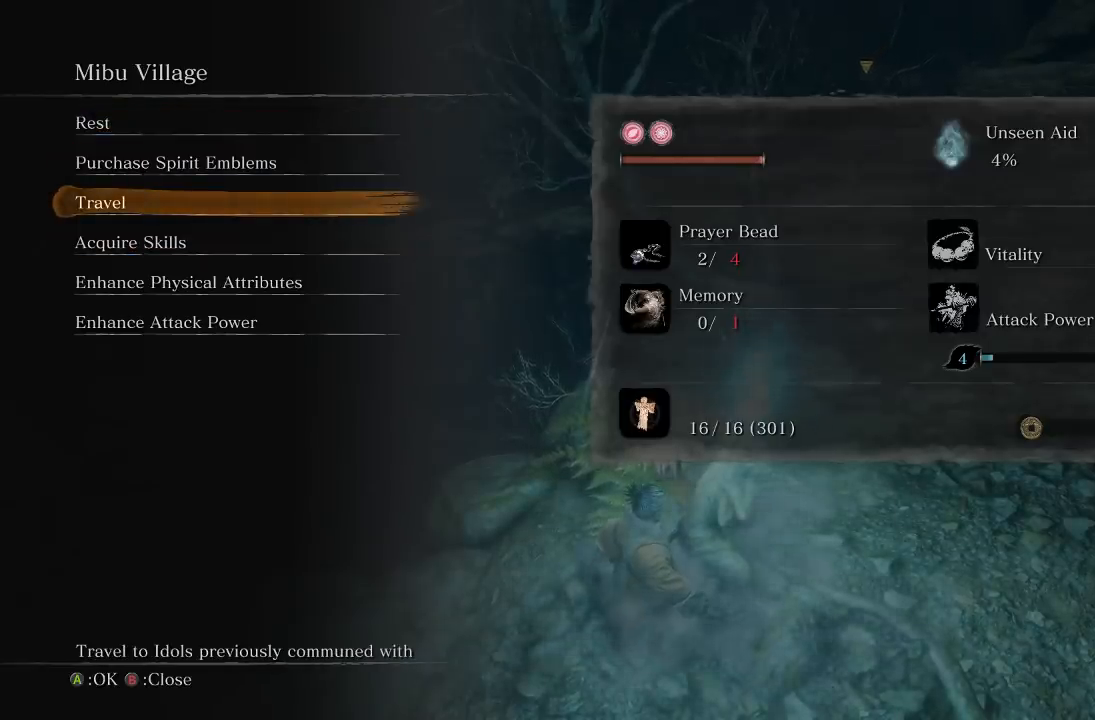
{"buttons": [], "left_stick": "center", "right_stick": "center", "events": []}
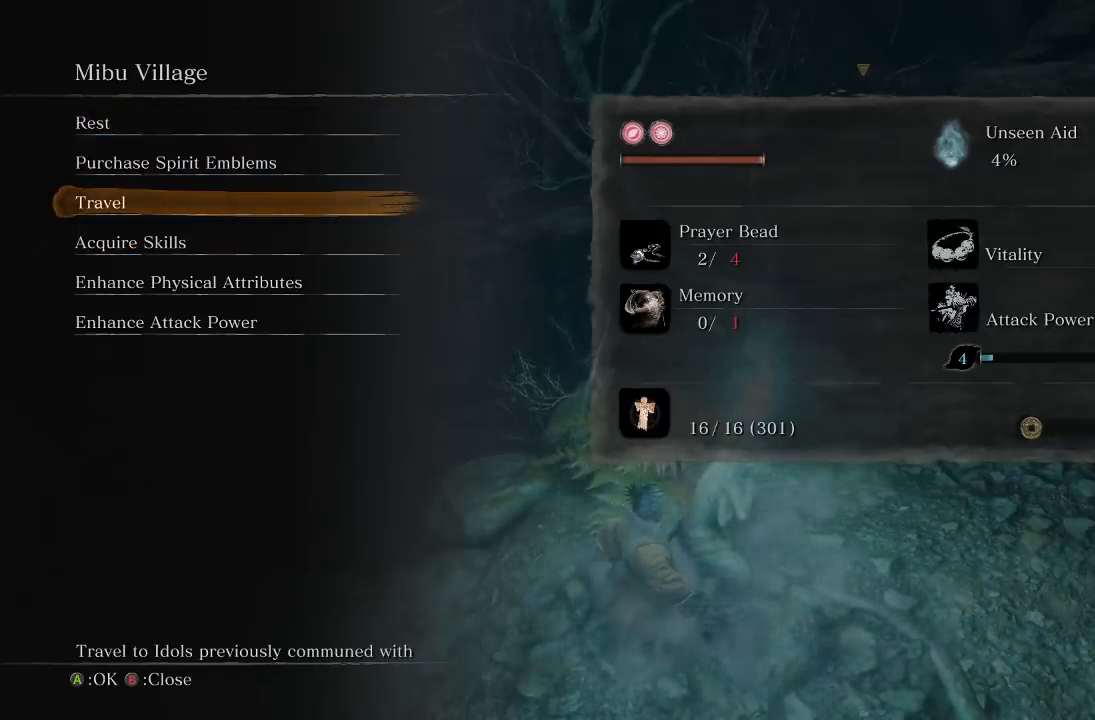
{"buttons": [], "left_stick": "center", "right_stick": "center", "events": []}
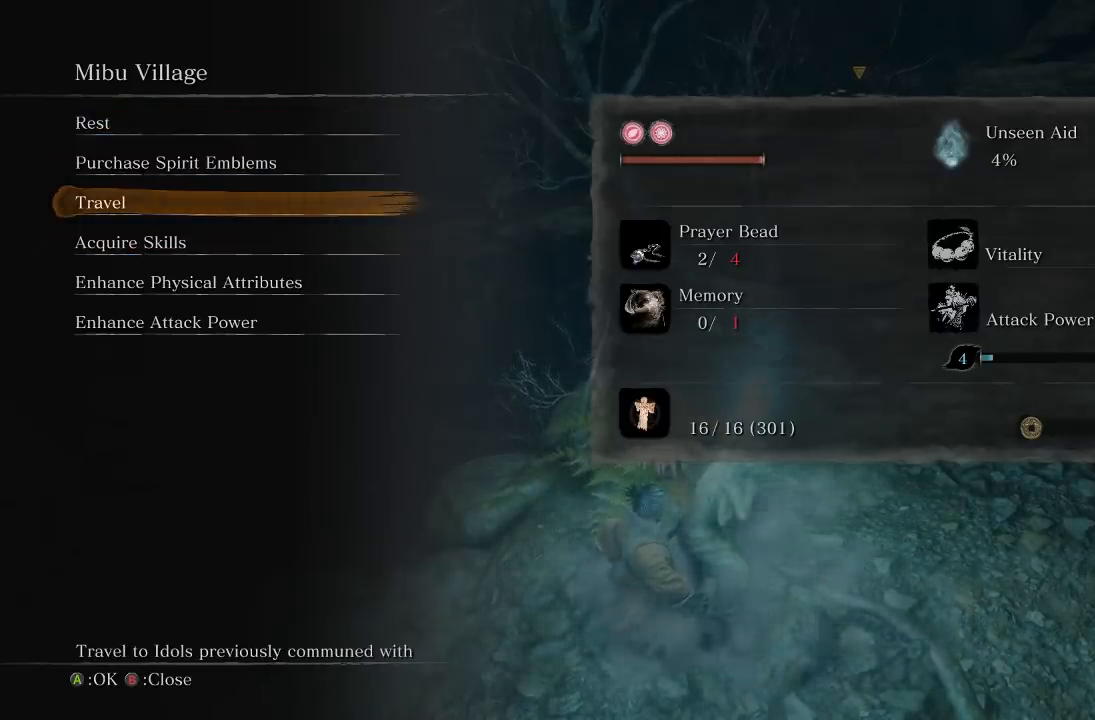
{"buttons": [], "left_stick": "center", "right_stick": "center", "events": []}
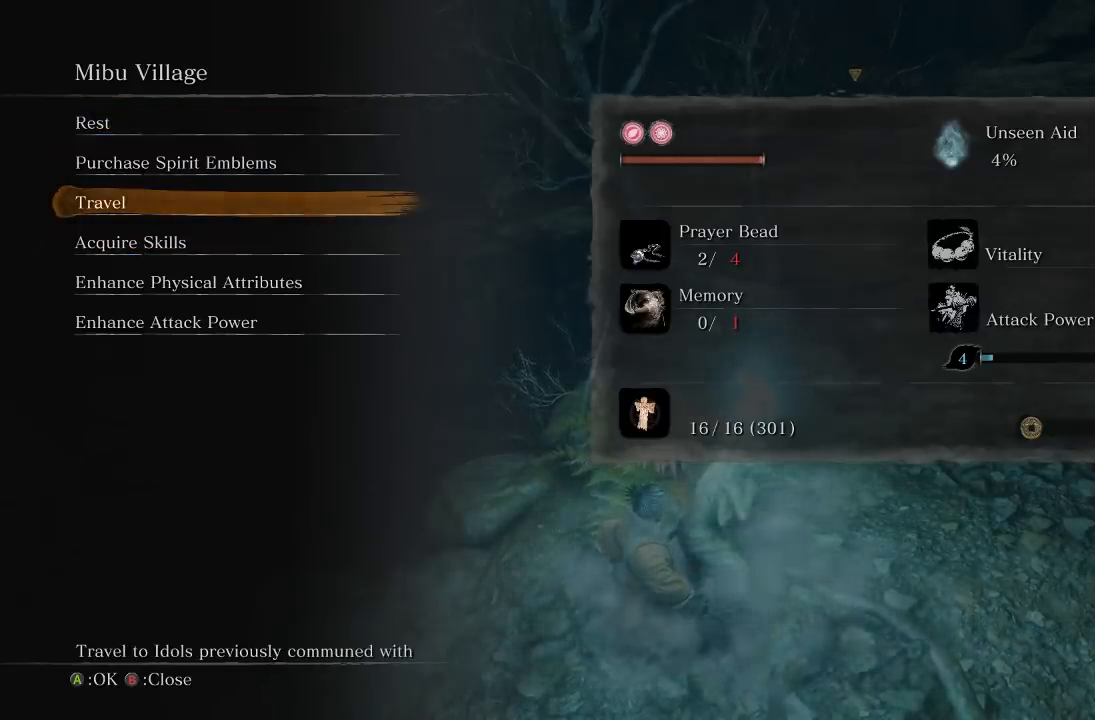
{"buttons": [], "left_stick": "center", "right_stick": "center", "events": []}
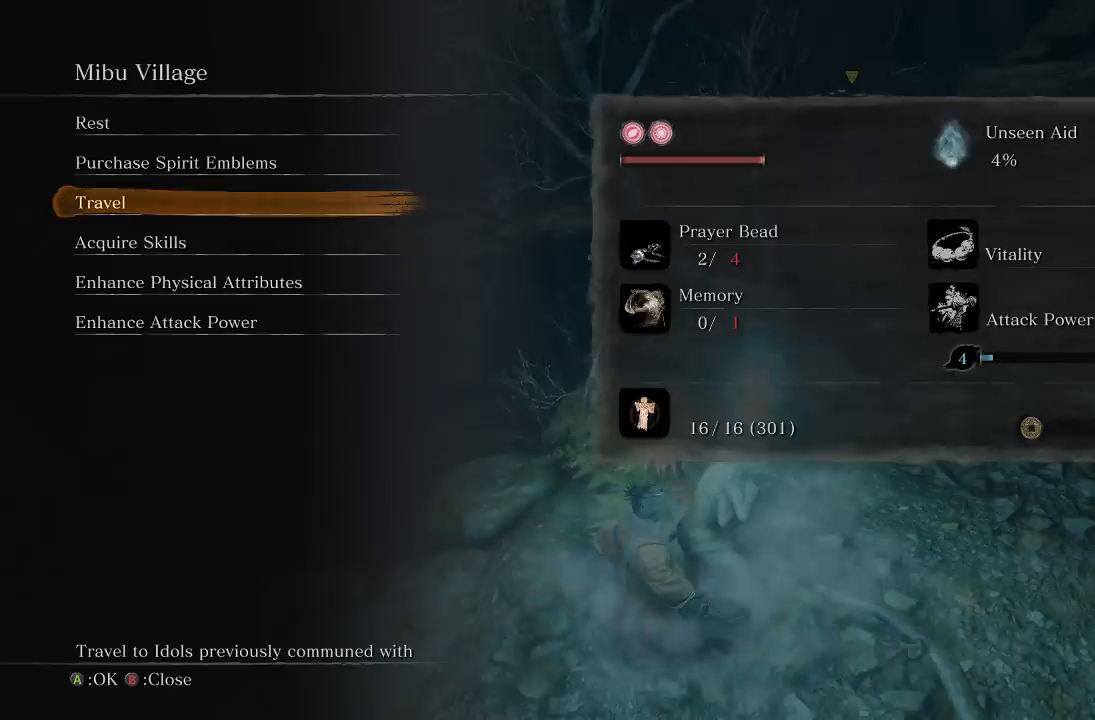
{"buttons": [], "left_stick": "center", "right_stick": "left", "events": [[67, "right_stick", "left"]]}
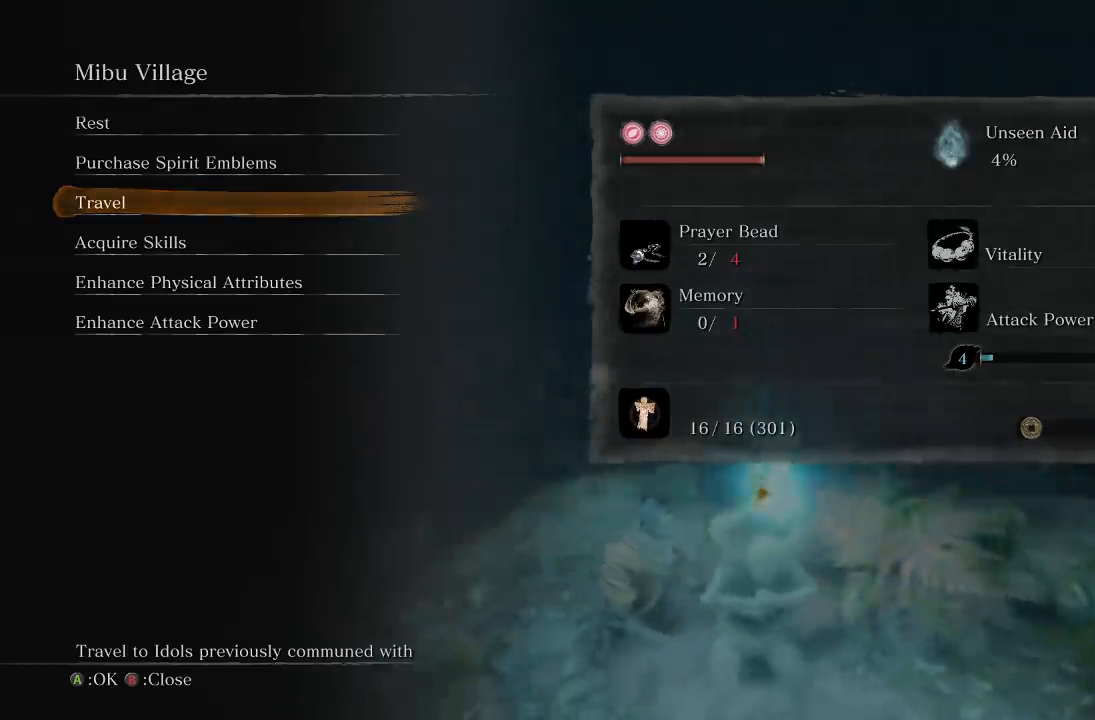
{"buttons": [], "left_stick": "center", "right_stick": "center", "events": [[267, "right_stick", "center"]]}
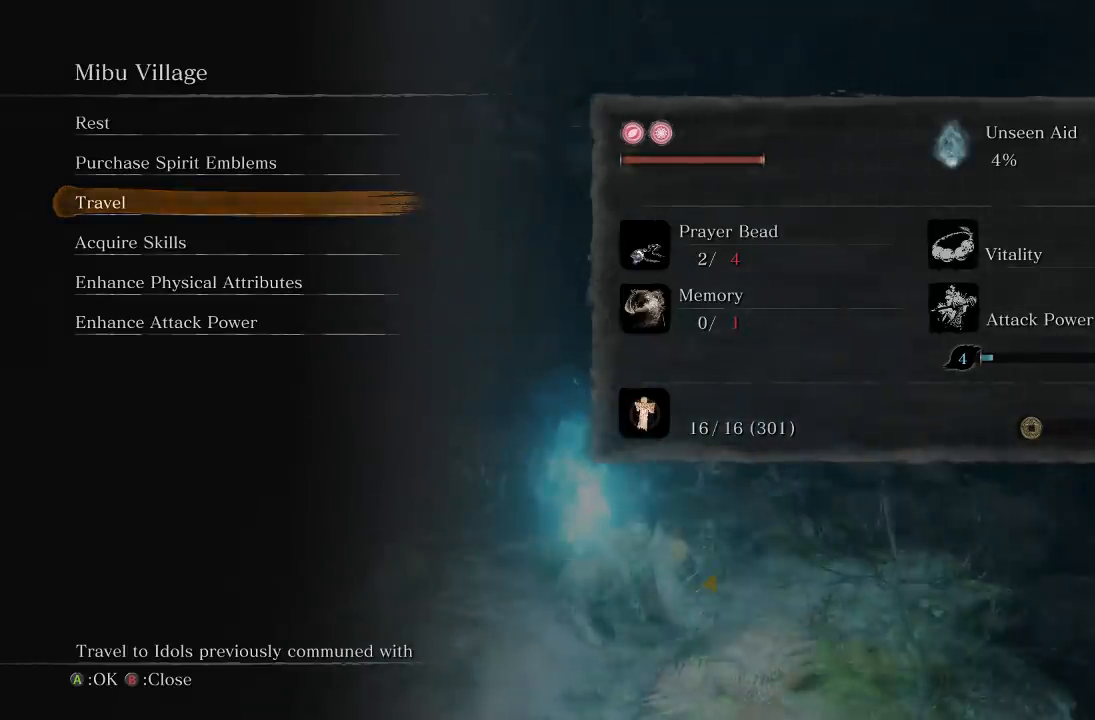
{"buttons": ["DPAD_UP"], "left_stick": "center", "right_stick": "center", "events": [[433, "DPAD_UP", "down"]]}
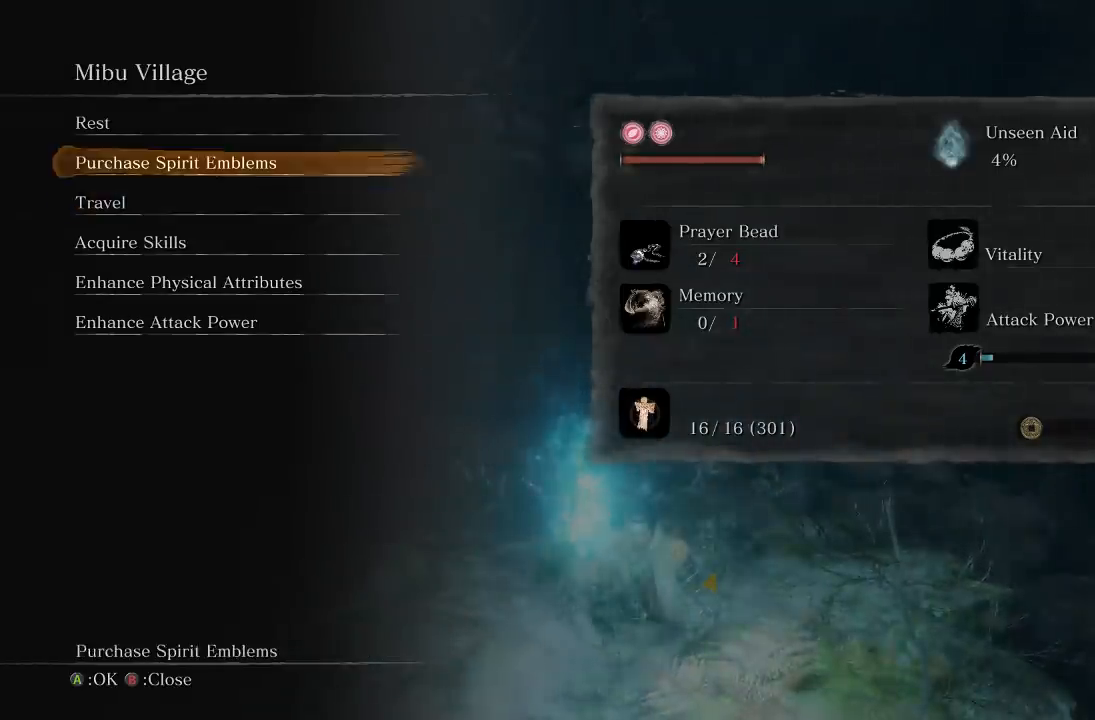
{"buttons": ["A"], "left_stick": "center", "right_stick": "center", "events": [[50, "DPAD_UP", "up"], [133, "DPAD_UP", "down"], [250, "DPAD_UP", "up"], [450, "A", "down"]]}
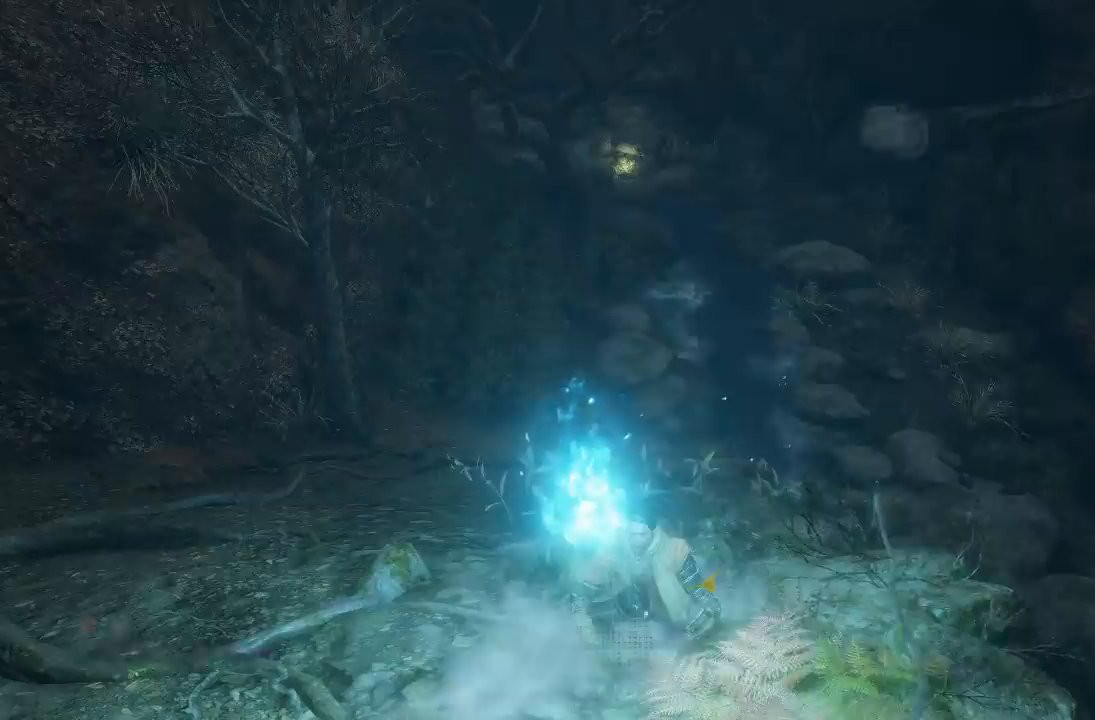
{"buttons": [], "left_stick": "center", "right_stick": "center", "events": [[17, "A", "up"]]}
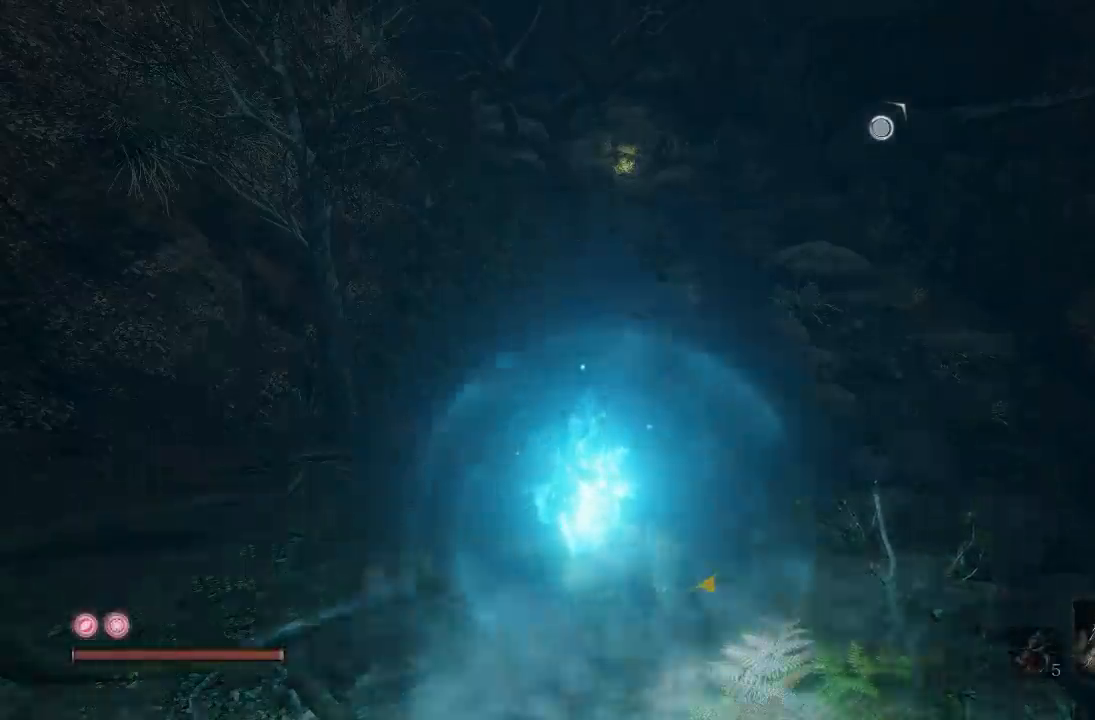
{"buttons": [], "left_stick": "center", "right_stick": "center", "events": []}
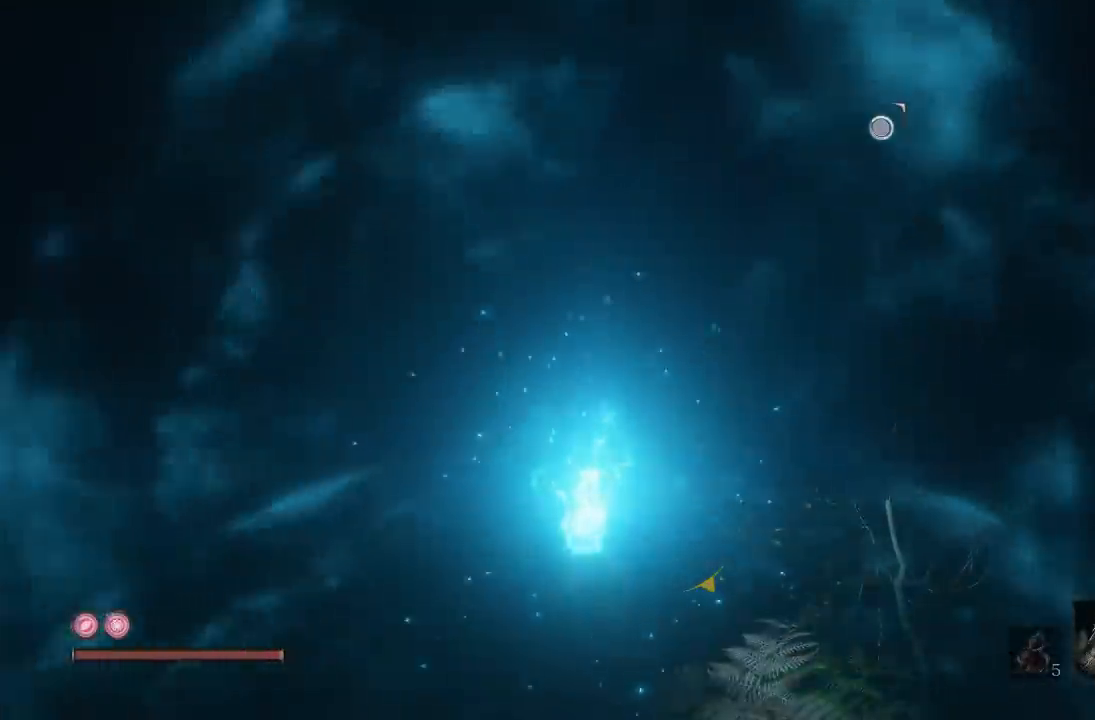
{"buttons": [], "left_stick": "center", "right_stick": "center", "events": []}